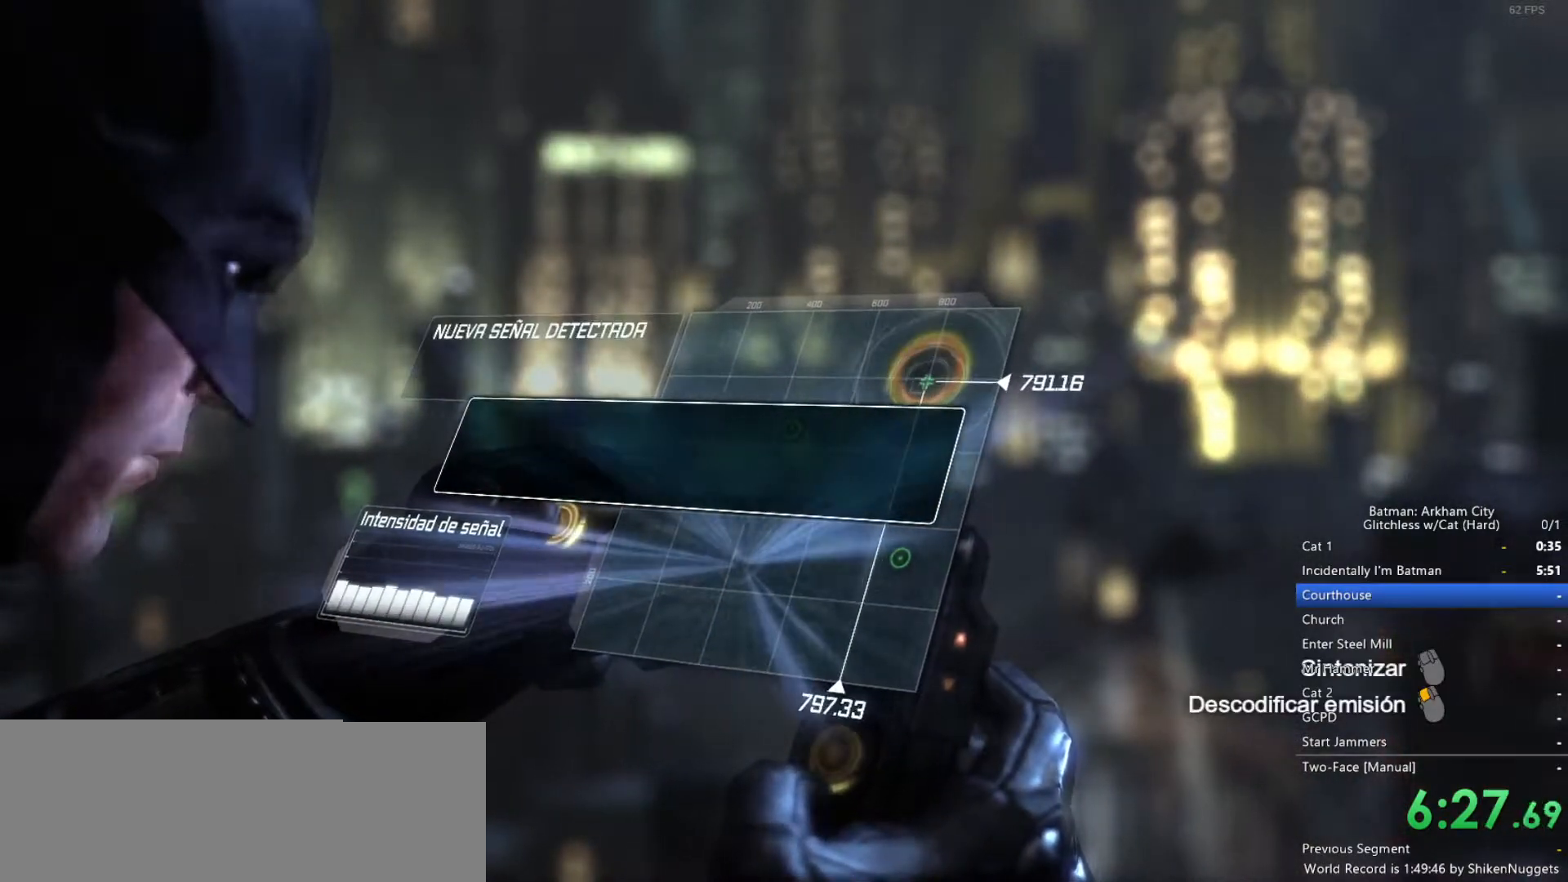
Gameplay with keyboard and mouse; each line is a JSON object with the keys and mouse buttons held at the frame after it. "events" lists presses ("down") and releases ("up") of "1", "2", "3", "4", "5", "a", "alt", "c", "ctrl", "d", "e", "f", "q", "r", "s", "shift", "space", "tab", "v", "w", "x", "z", "mouse_left", "mouse_middle", "mouse_right", "mouse_wheel_up" and "mouse_wheel_down" between this image and that frame as [ms after this image, input, new state], when the widget could be followed in between. "mouse_left", "mouse_middle", "mouse_right", "mouse_wheel_up", "mouse_wheel_down" = the "left", "middle", "right", "wheel_up", "wheel_down" buttons of the "mouse" list. No other keys are recorded. Mouse movement is not recorded.
{"keys": [], "mouse": ["left"], "events": [[17, "mouse_left", "down"]]}
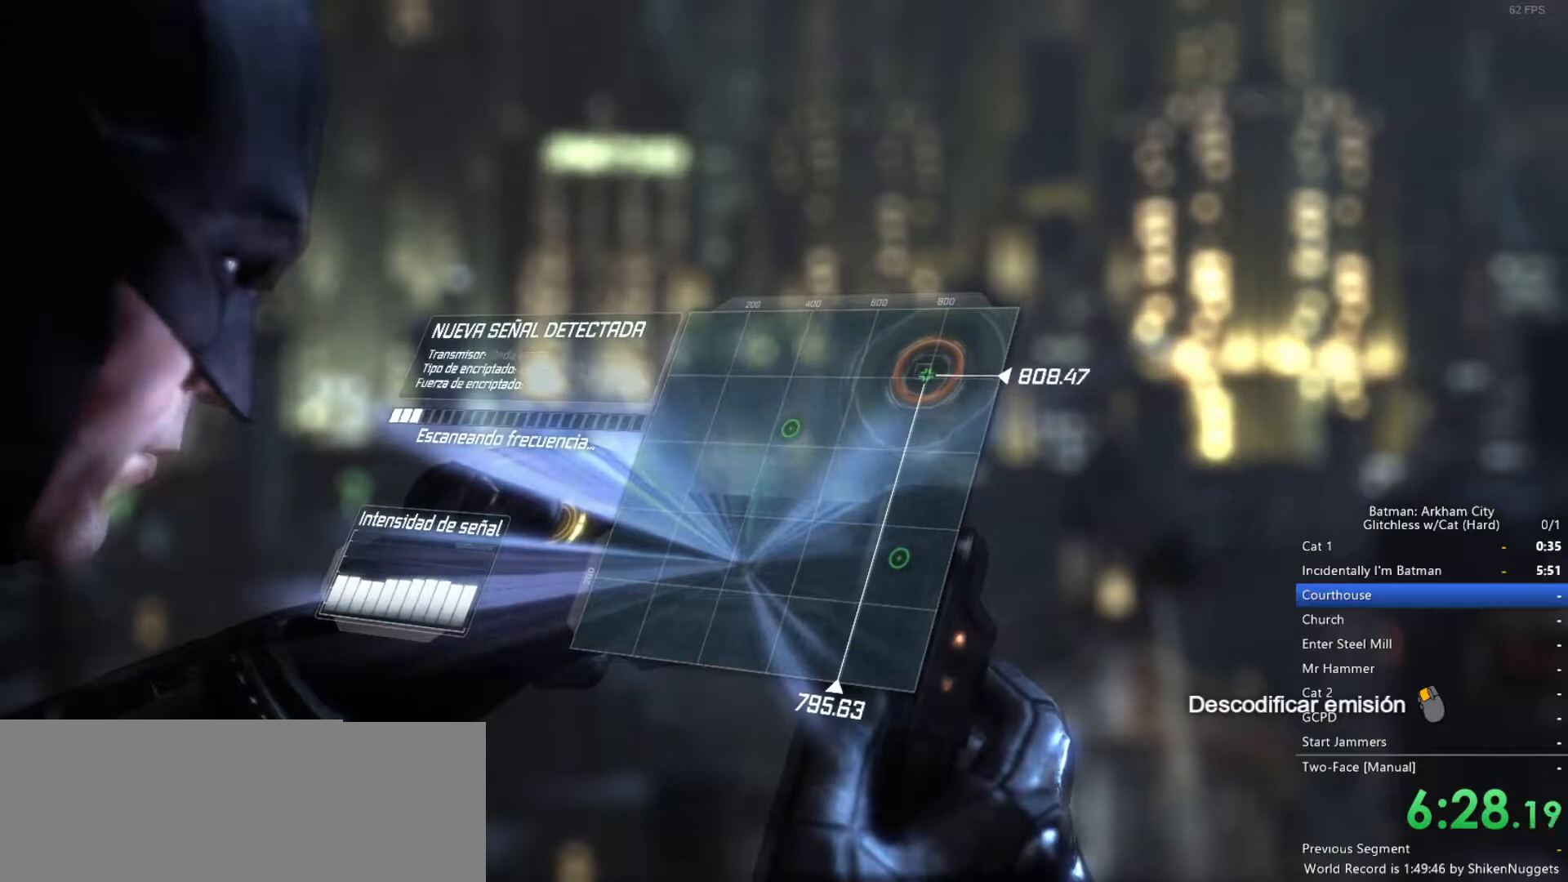
{"keys": [], "mouse": ["left"], "events": []}
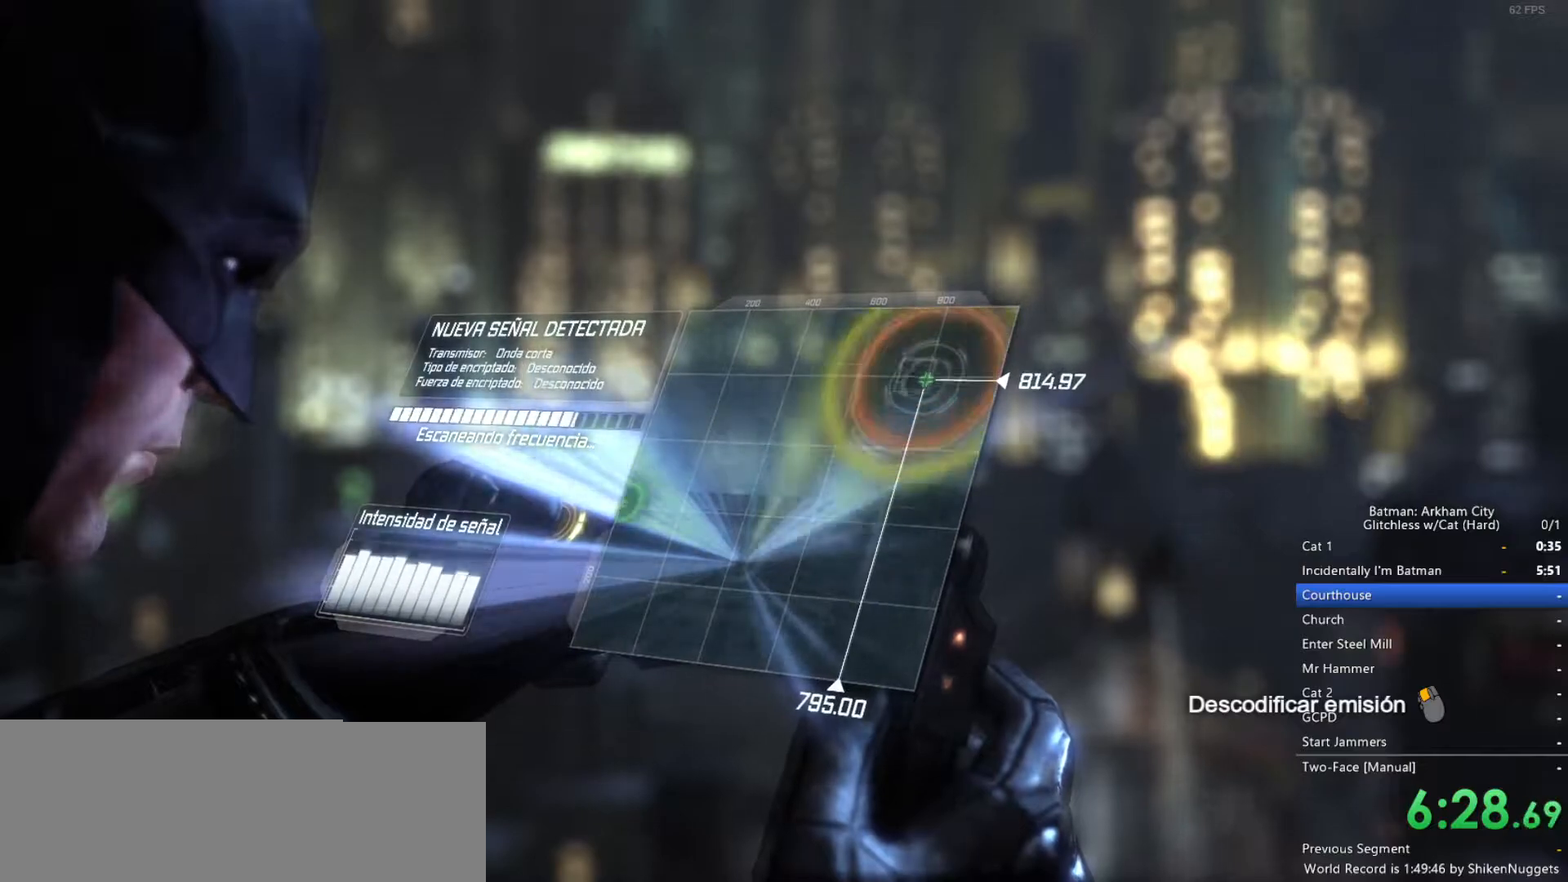
{"keys": [], "mouse": ["left"], "events": []}
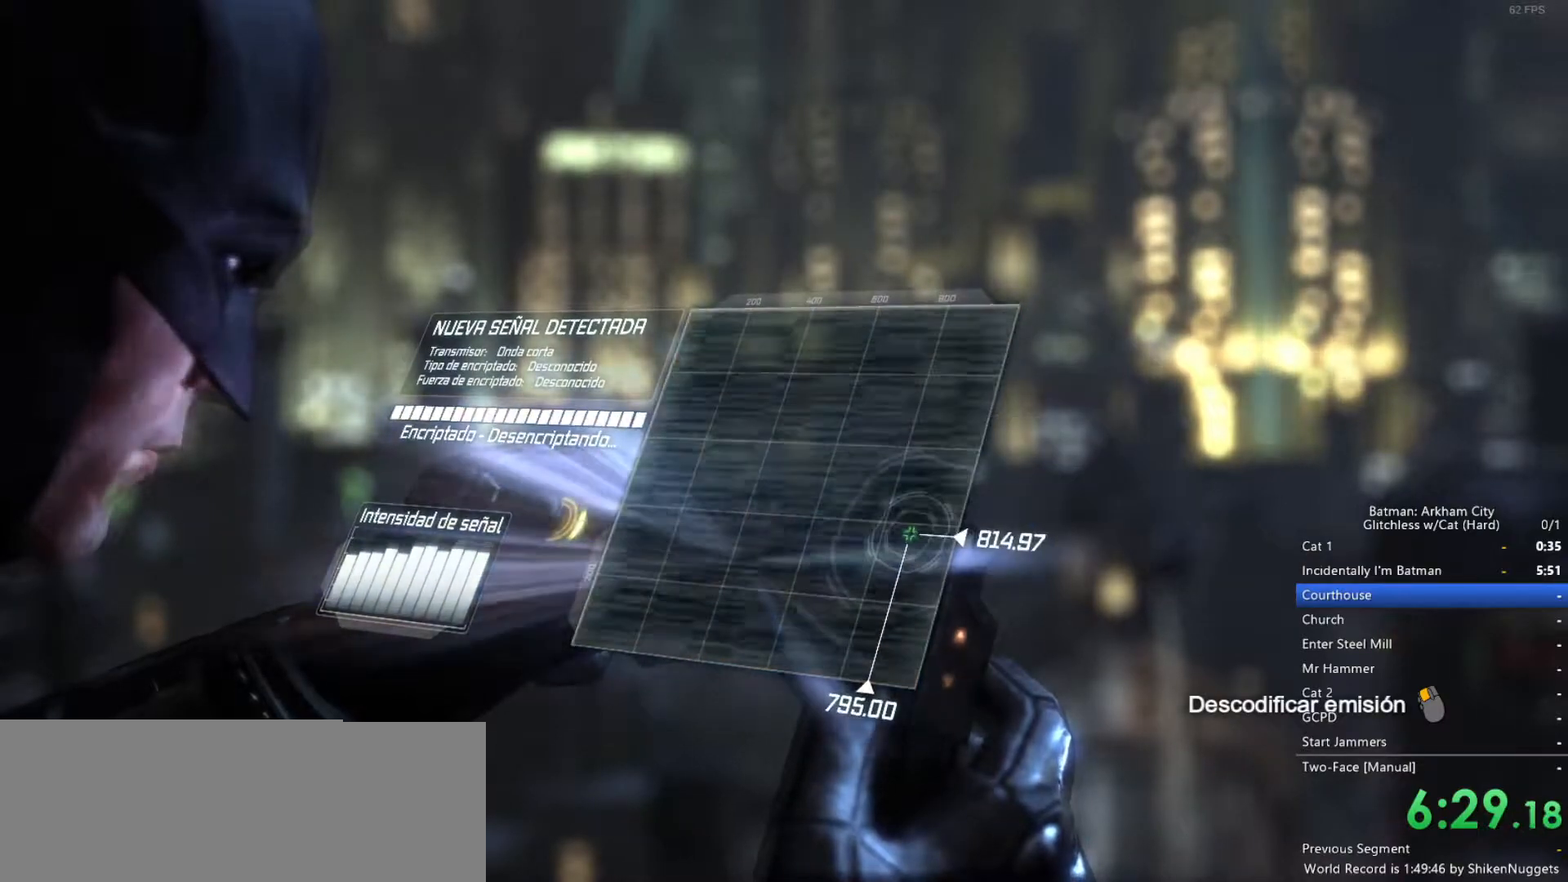
{"keys": [], "mouse": ["left"], "events": []}
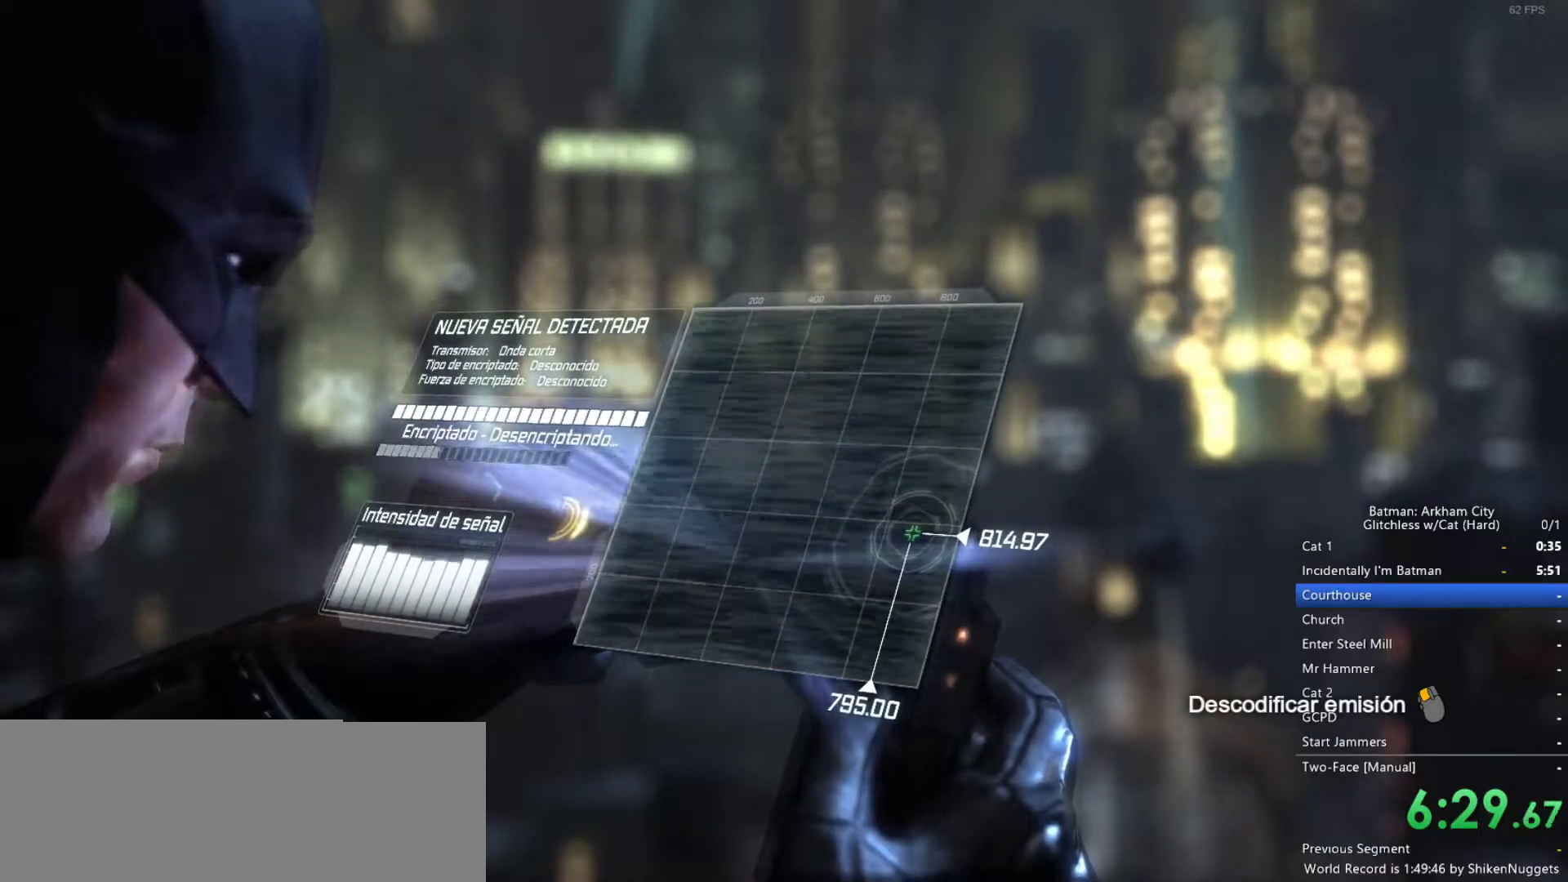
{"keys": [], "mouse": ["left"], "events": []}
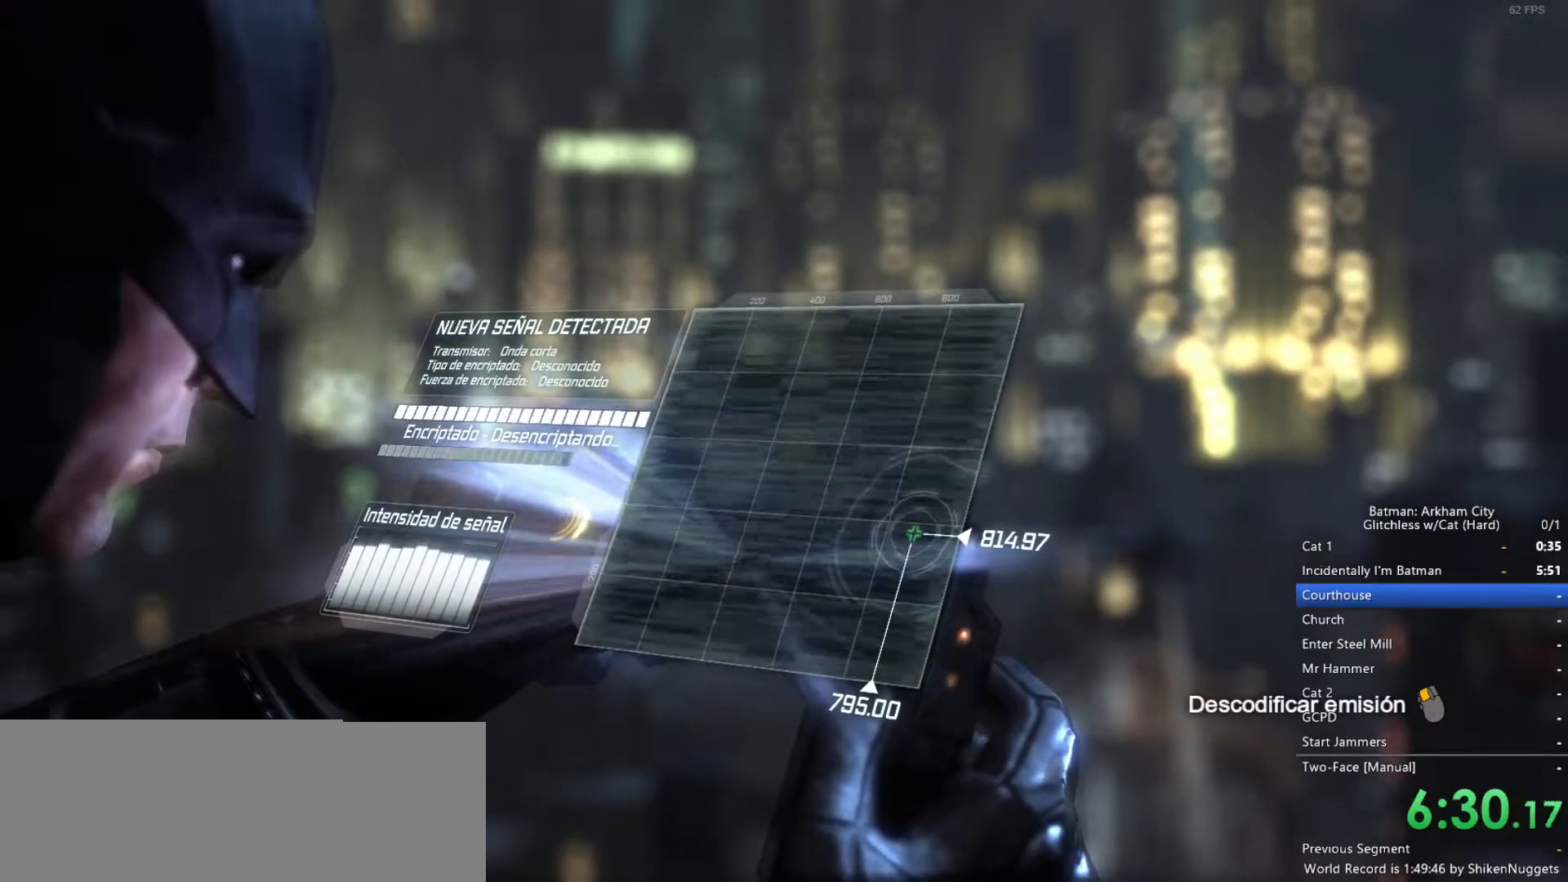
{"keys": [], "mouse": ["left"], "events": []}
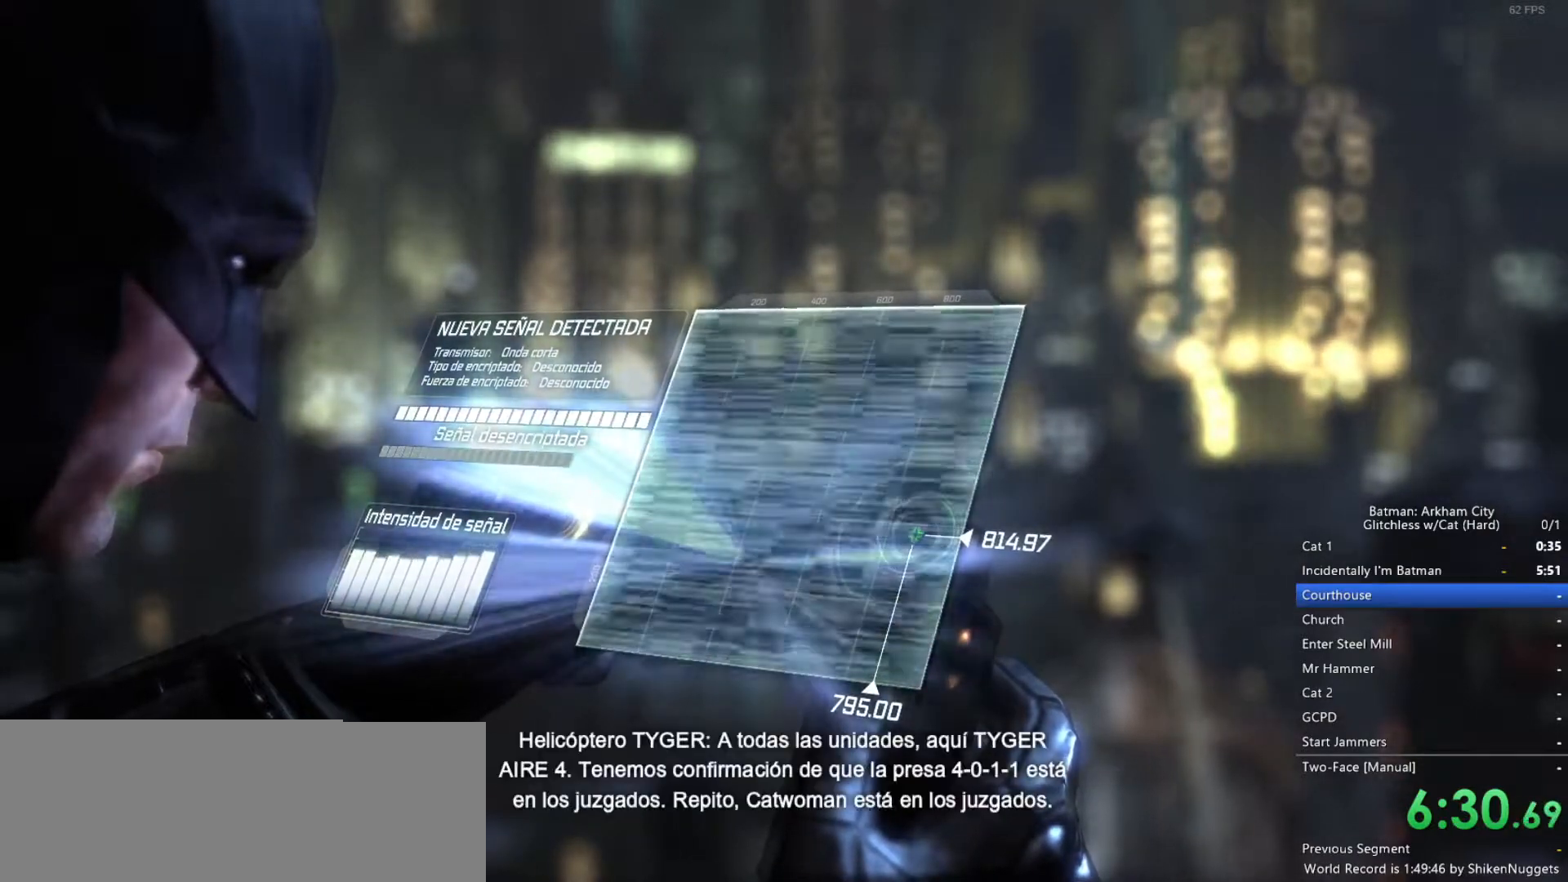
{"keys": [], "mouse": [], "events": [[133, "mouse_left", "up"]]}